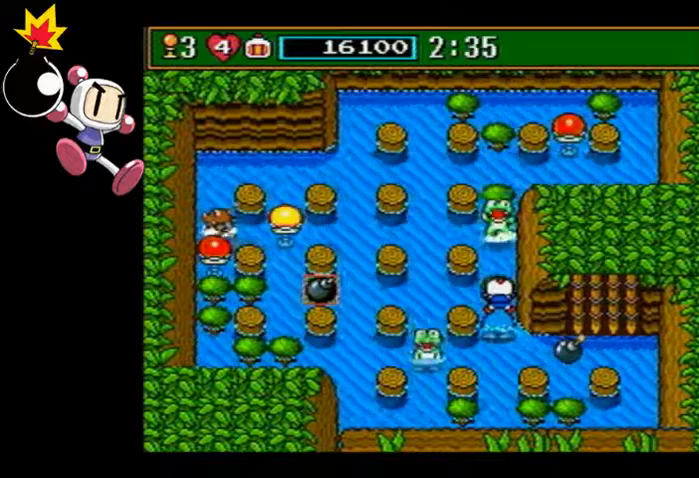
Gameplay with a controller (PlayStation layout); each line is a JSON object with the inputs held at the frame after it (dt_ms = milliseconds from this image to that frame). "events" lists button and stick changes between this image and that frame as [ms after this image, input, new state], when the widget could be followed in between. Not read: L3 R3 right_stick.
{"dt_ms": 500, "buttons": [], "left_stick": "center", "events": []}
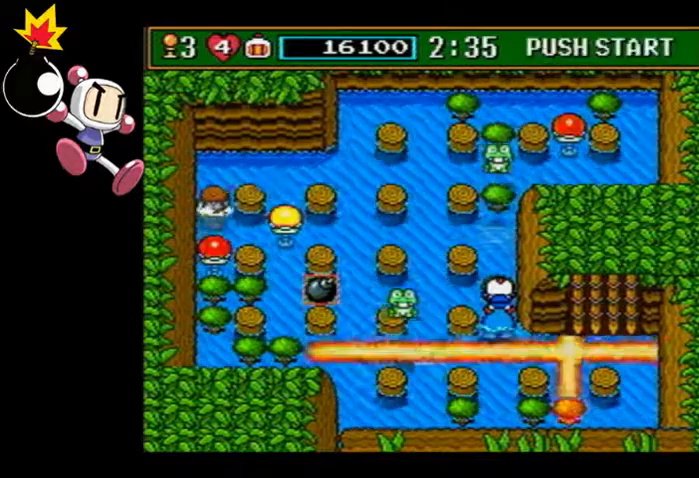
{"dt_ms": 500, "buttons": [], "left_stick": "center", "events": []}
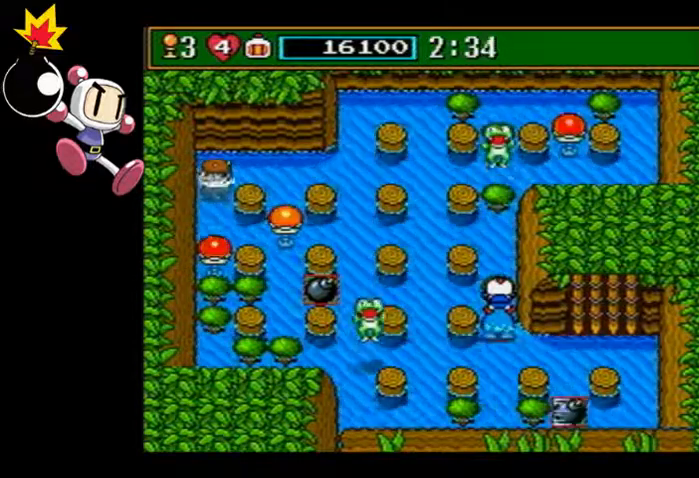
{"dt_ms": 500, "buttons": ["CIRCLE"], "left_stick": "down", "events": [[367, "left_stick", "down"], [500, "CIRCLE", "down"]]}
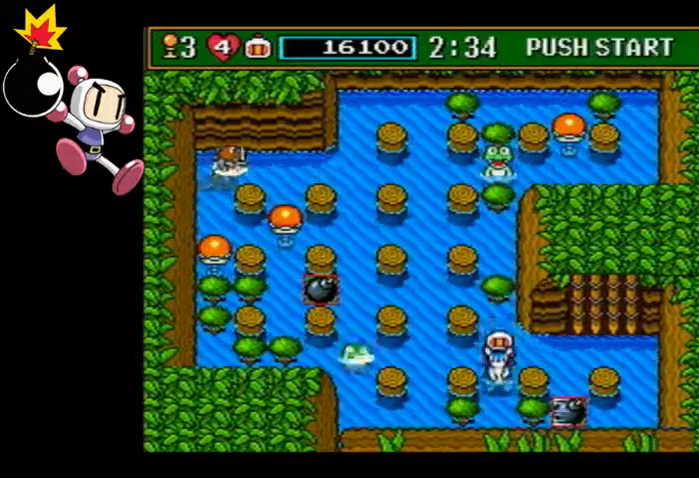
{"dt_ms": 500, "buttons": [], "left_stick": "up-right", "events": [[33, "left_stick", "center"], [100, "CIRCLE", "up"], [400, "left_stick", "up-right"]]}
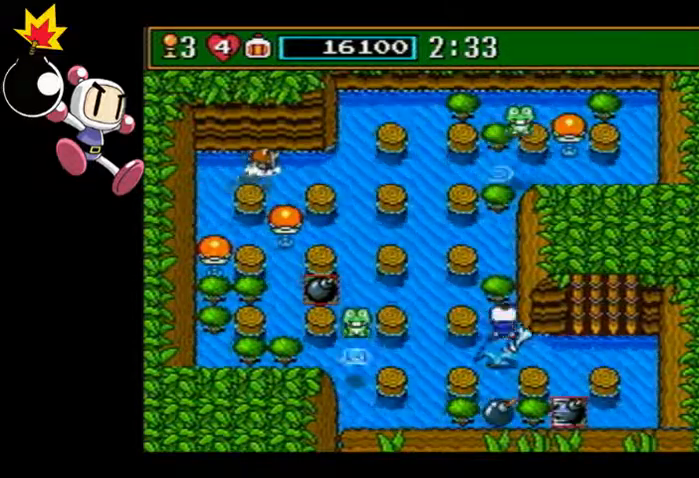
{"dt_ms": 1000, "buttons": [], "left_stick": "up"}
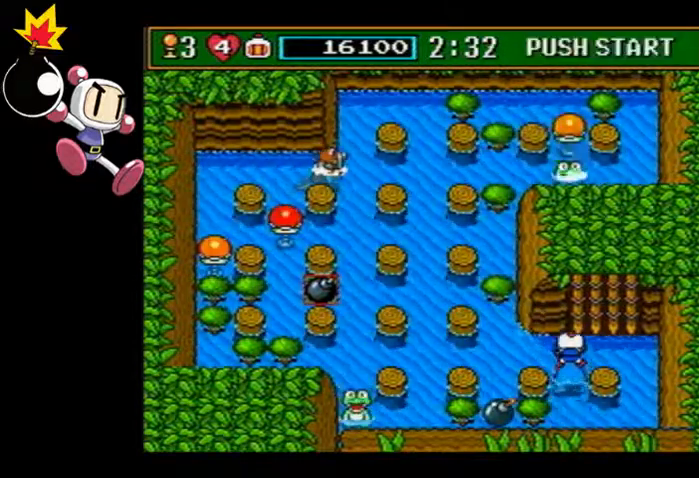
{"dt_ms": 500, "buttons": [], "left_stick": "center", "events": [[467, "left_stick", "center"]]}
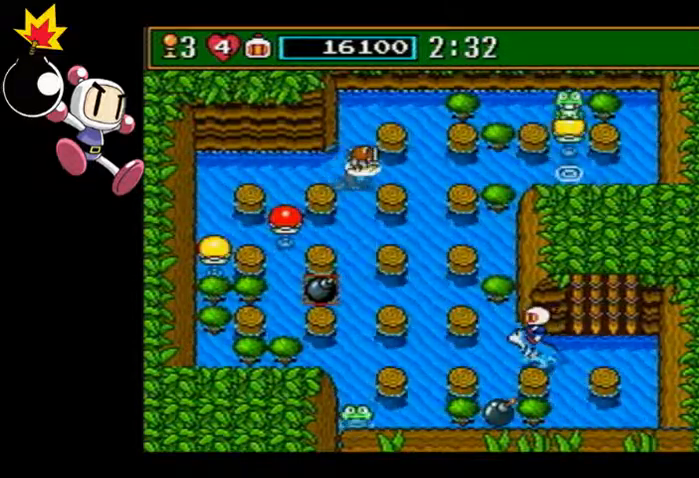
{"dt_ms": 500, "buttons": [], "left_stick": "center", "events": []}
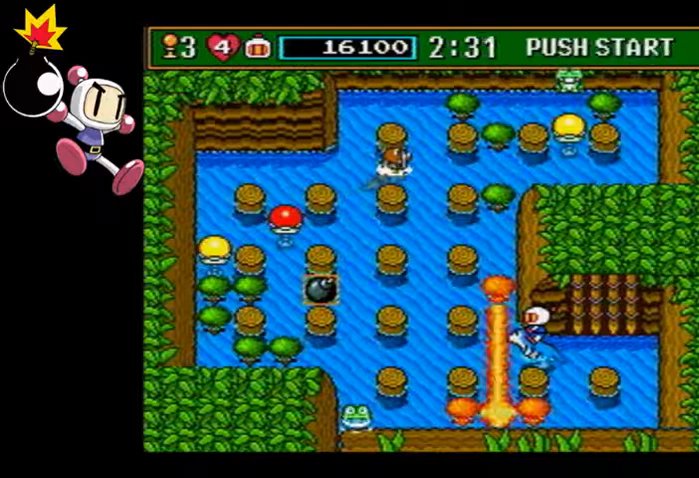
{"dt_ms": 500, "buttons": [], "left_stick": "center", "events": []}
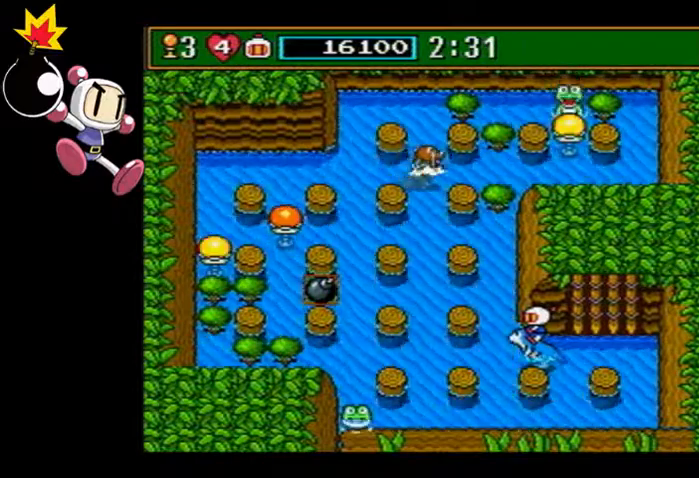
{"dt_ms": 500, "buttons": [], "left_stick": "center", "events": []}
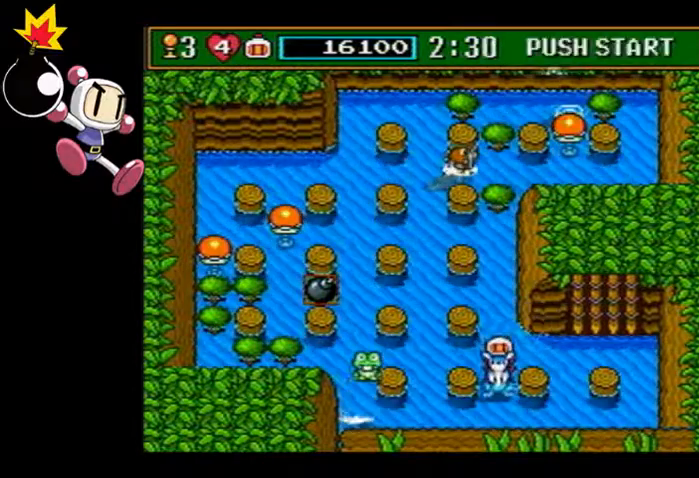
{"dt_ms": 500, "buttons": [], "left_stick": "center", "events": [[200, "CIRCLE", "down"], [300, "CIRCLE", "up"]]}
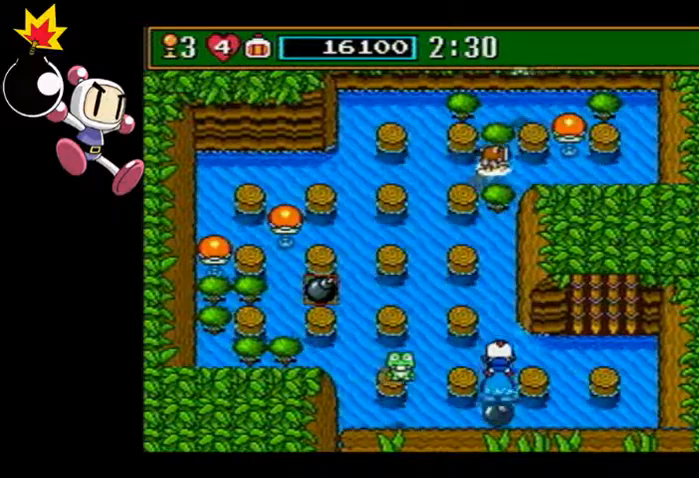
{"dt_ms": 500, "buttons": [], "left_stick": "up-left", "events": [[133, "left_stick", "up-left"], [300, "CIRCLE", "down"], [367, "CIRCLE", "up"]]}
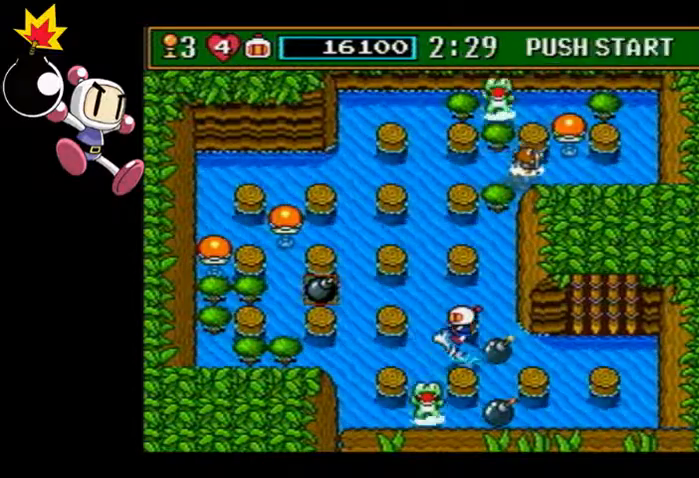
{"dt_ms": 500, "buttons": [], "left_stick": "left", "events": [[167, "left_stick", "left"], [200, "CIRCLE", "down"], [300, "CIRCLE", "up"]]}
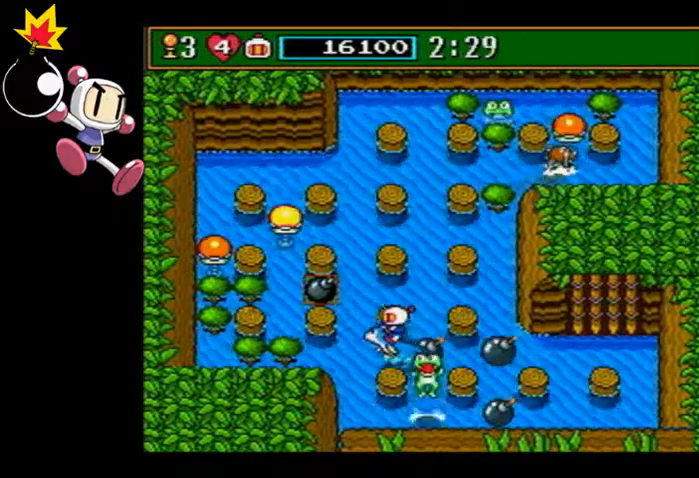
{"dt_ms": 500, "buttons": [], "left_stick": "up-left", "events": [[200, "CIRCLE", "down"], [200, "left_stick", "up-left"], [300, "CIRCLE", "up"]]}
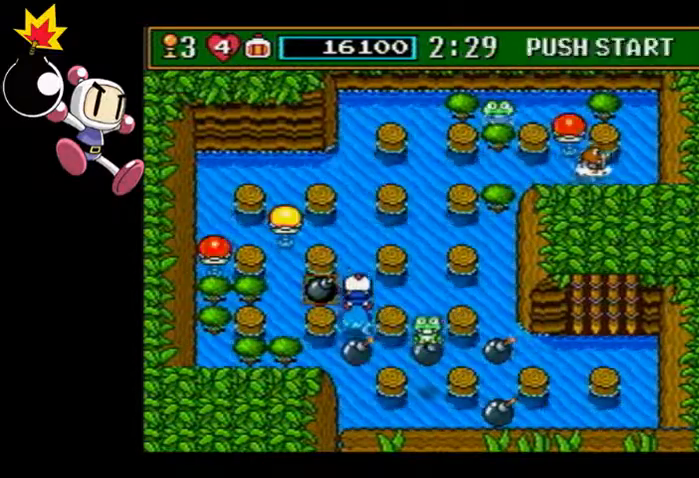
{"dt_ms": 500, "buttons": [], "left_stick": "left", "events": [[233, "left_stick", "left"]]}
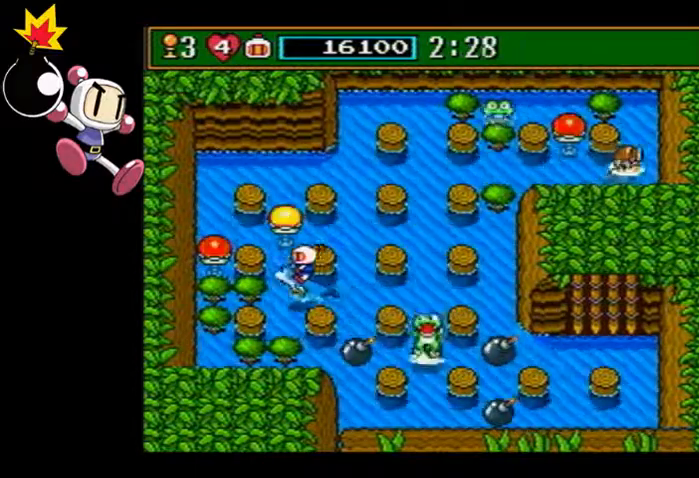
{"dt_ms": 500, "buttons": [], "left_stick": "center", "events": [[267, "left_stick", "center"]]}
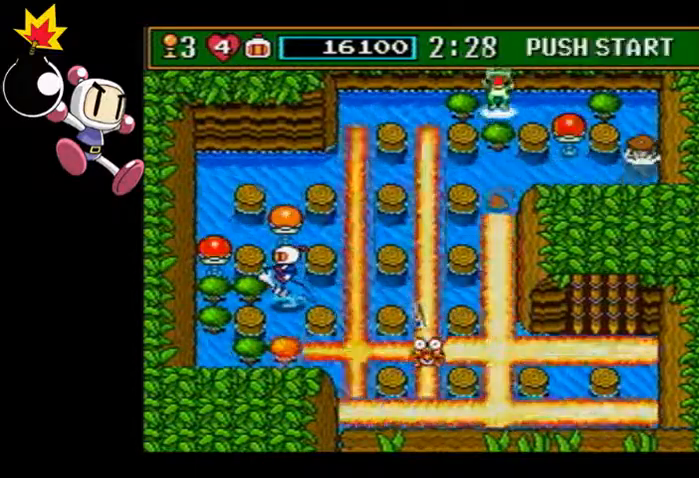
{"dt_ms": 500, "buttons": [], "left_stick": "right", "events": [[300, "left_stick", "right"]]}
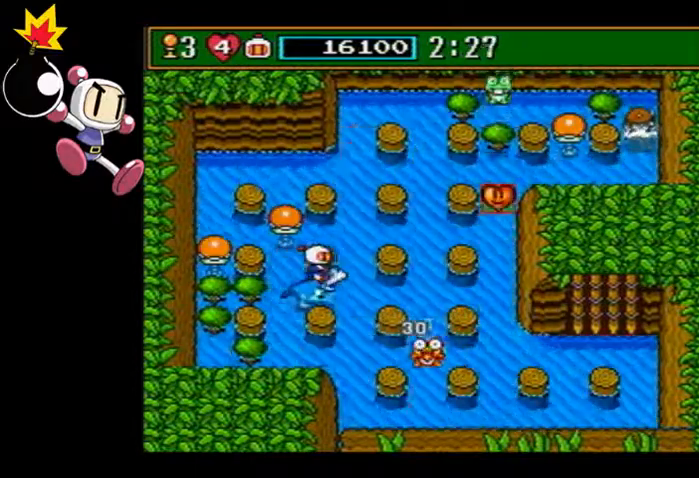
{"dt_ms": 500, "buttons": [], "left_stick": "center", "events": [[267, "left_stick", "center"], [400, "CIRCLE", "down"], [500, "CIRCLE", "up"]]}
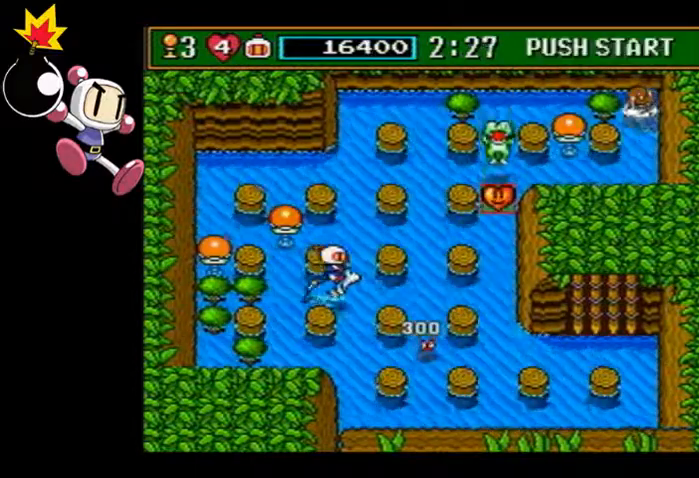
{"dt_ms": 500, "buttons": [], "left_stick": "center", "events": []}
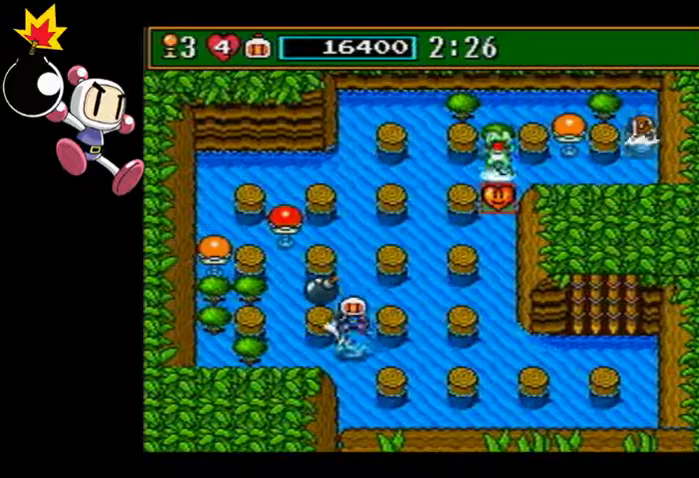
{"dt_ms": 500, "buttons": [], "left_stick": "up", "events": [[233, "CIRCLE", "down"], [300, "CIRCLE", "up"], [400, "left_stick", "up"]]}
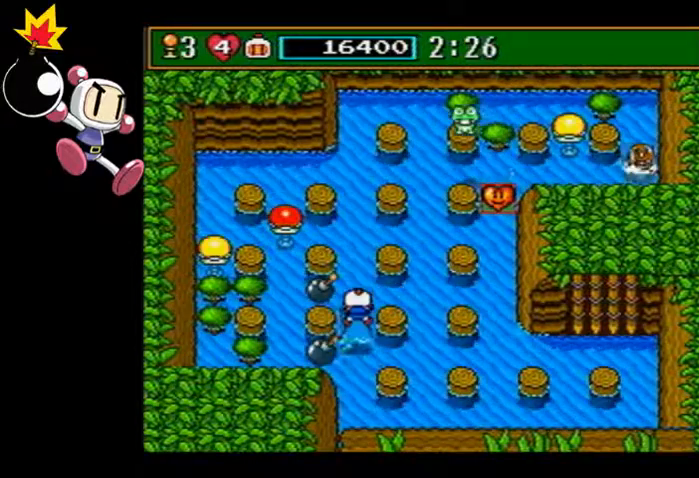
{"dt_ms": 500, "buttons": [], "left_stick": "up-right", "events": [[433, "left_stick", "up-right"]]}